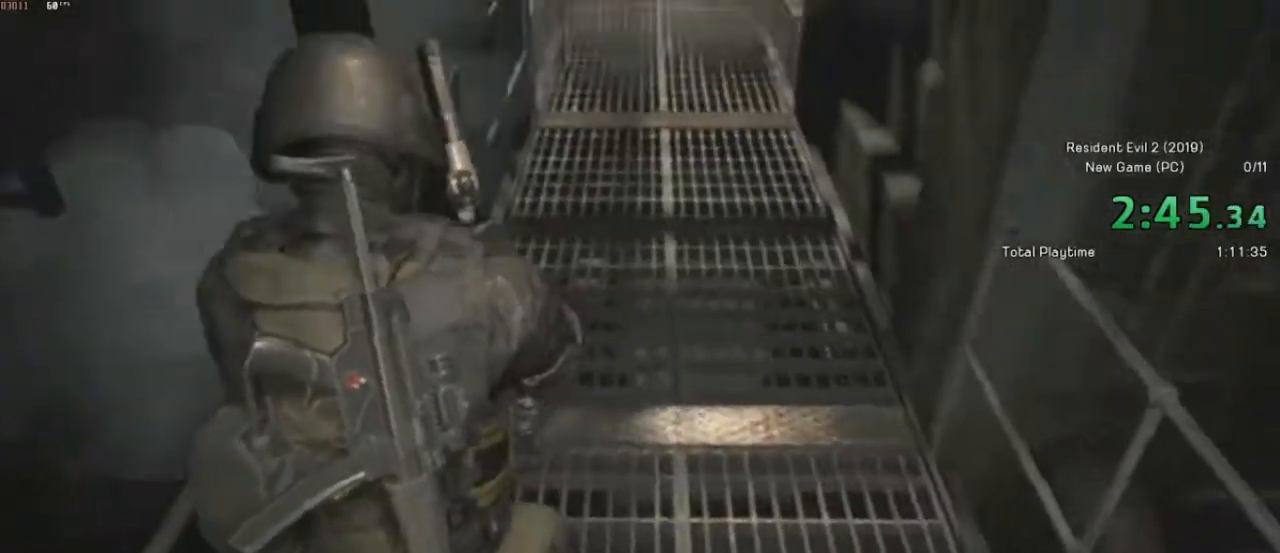
Gameplay with keyboard and mouse; each line is a JSON object with the keys and mouse buttons held at the frame after it. "events" lists presses ("down") and releases ("up") of "a", "ctrl", "d", "e", "f", "q", "r", "s", "shift", "space", "tab", "w", "mouse_left", "mouse_wheel" and "mouse_right" between this image and that frame as [ms after this image, input, new state], when the widget could be followed in between. "mouse_left", "mouse_wheel", "mouse_right" = the "left", "wheel", "right" buttons of the "mouse" list. No other keys are recorded. "wheel" means that the mouse wheel is clicked or scrolled. Mouse movement is not recorded.
{"keys": ["shift", "w"], "mouse": [], "events": []}
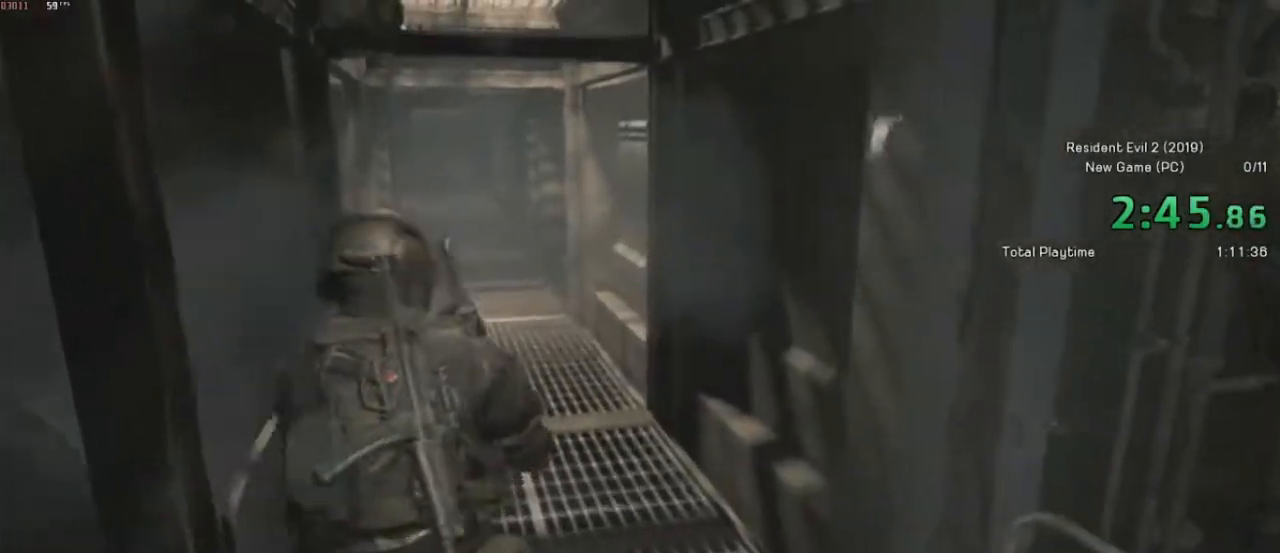
{"keys": ["shift", "w"], "mouse": [], "events": []}
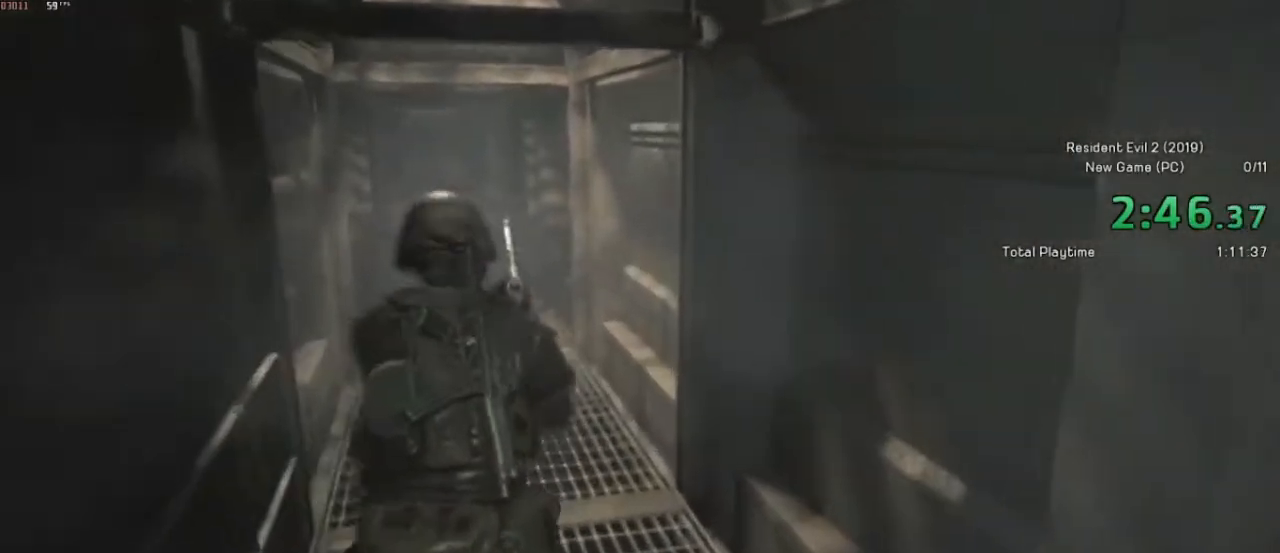
{"keys": ["shift", "w"], "mouse": [], "events": []}
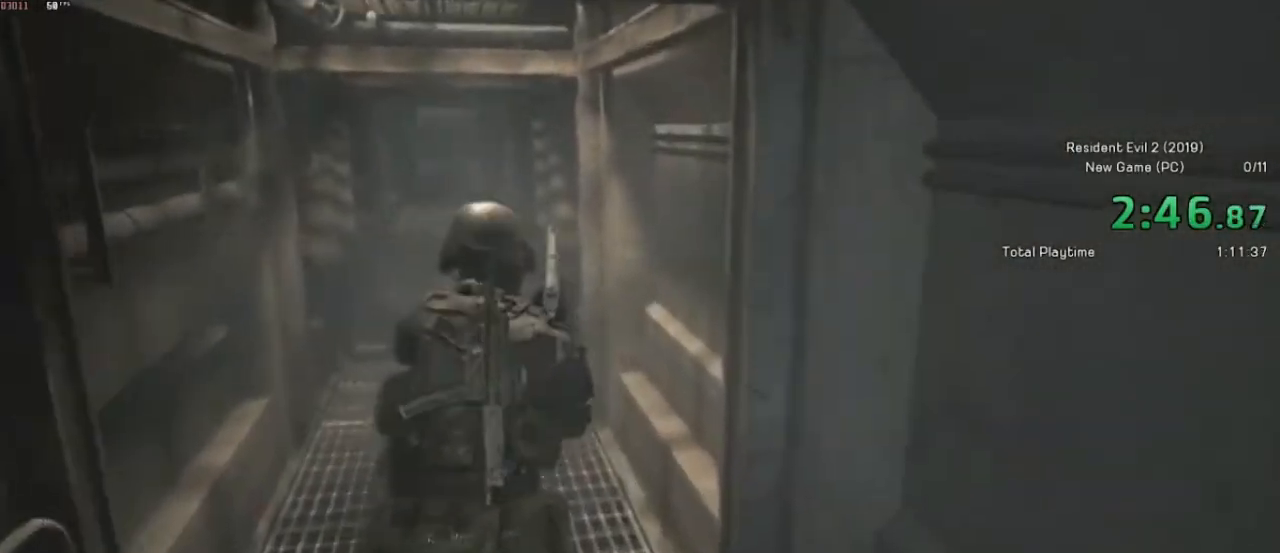
{"keys": ["shift", "w"], "mouse": [], "events": []}
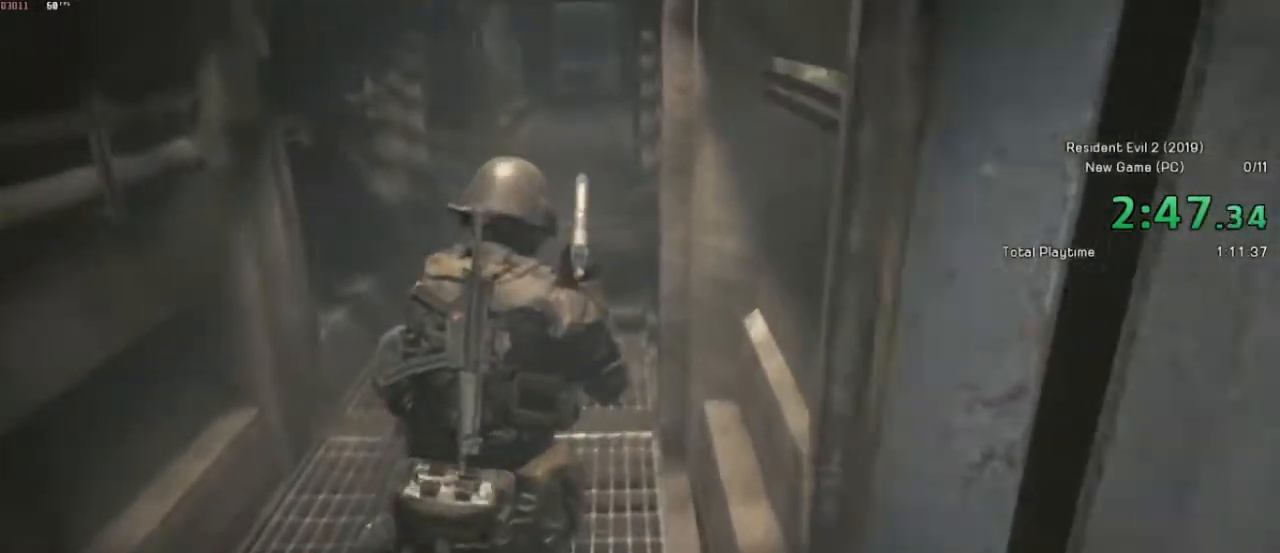
{"keys": ["shift", "w"], "mouse": [], "events": []}
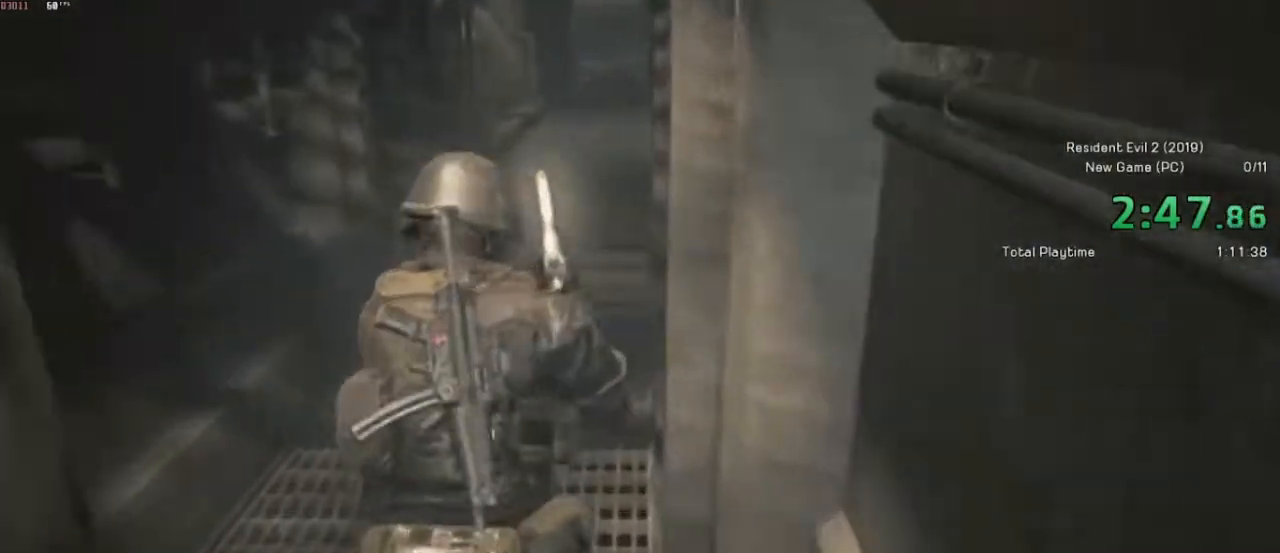
{"keys": ["shift", "w"], "mouse": [], "events": []}
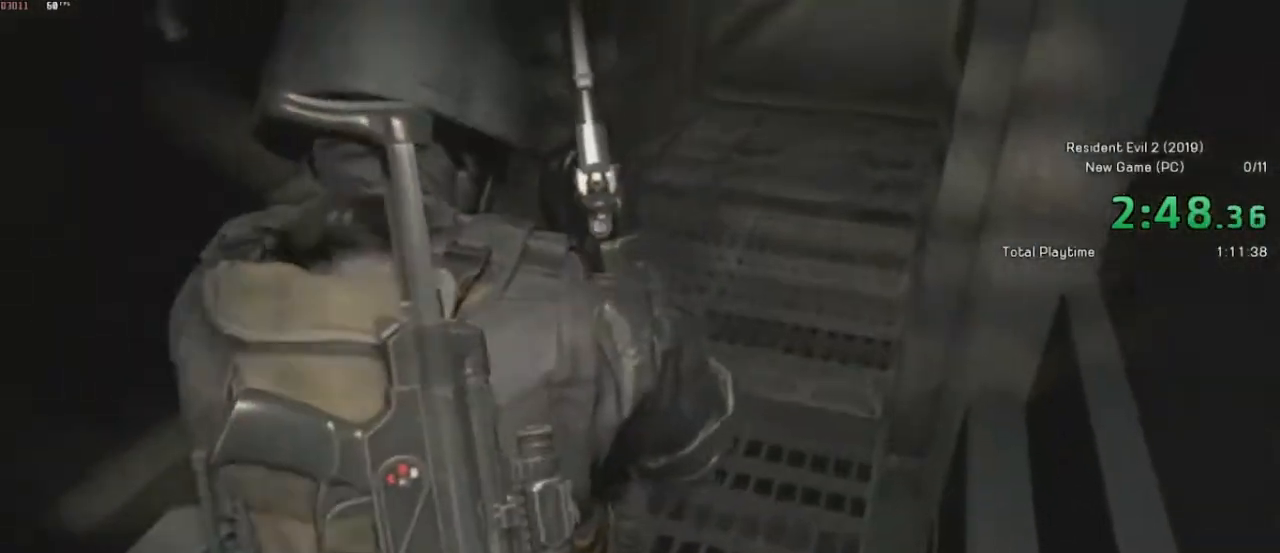
{"keys": ["shift", "w"], "mouse": [], "events": []}
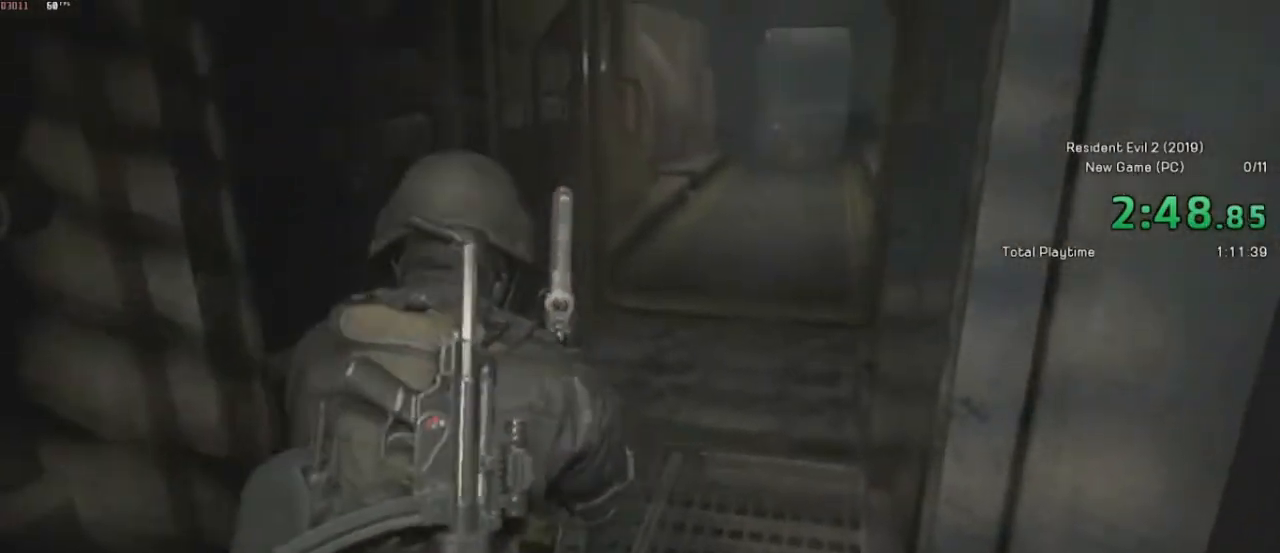
{"keys": ["shift", "w"], "mouse": [], "events": []}
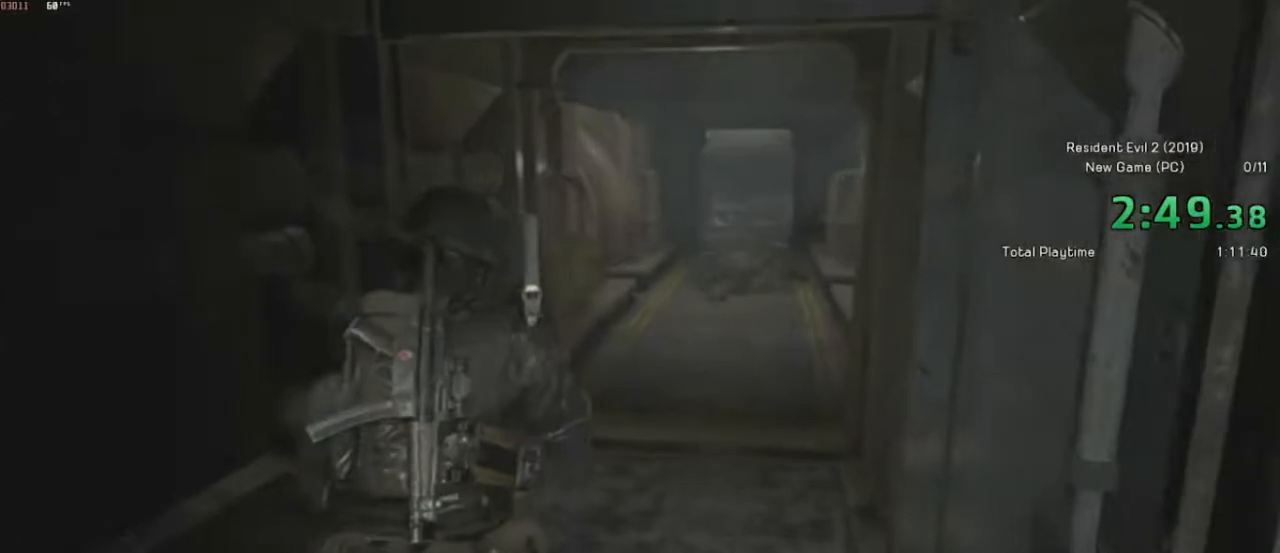
{"keys": ["shift", "w"], "mouse": [], "events": []}
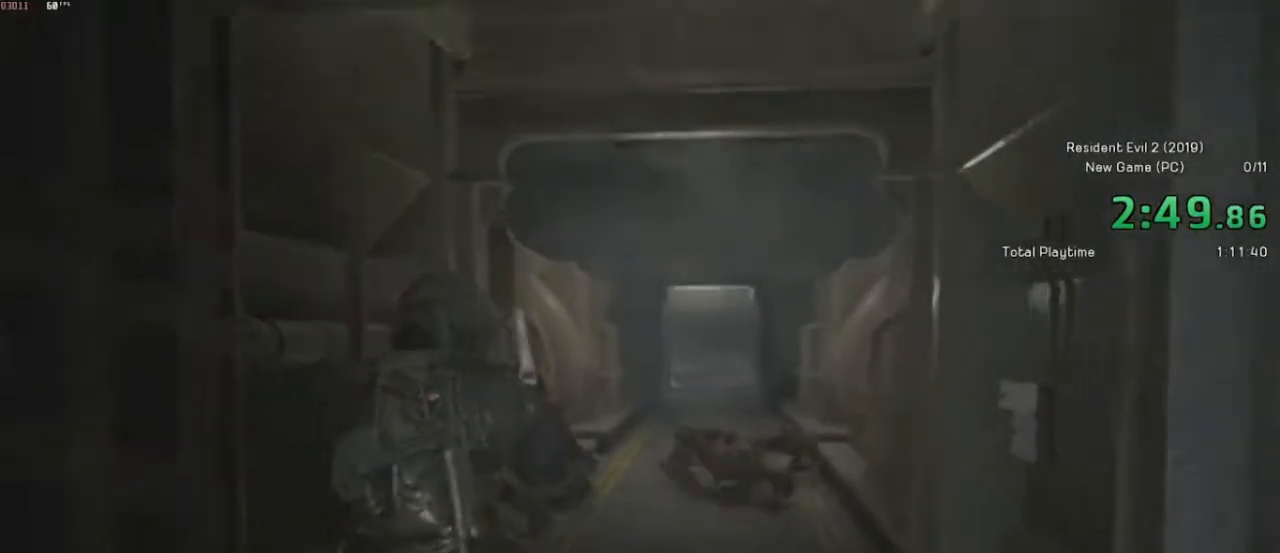
{"keys": ["shift", "w"], "mouse": [], "events": []}
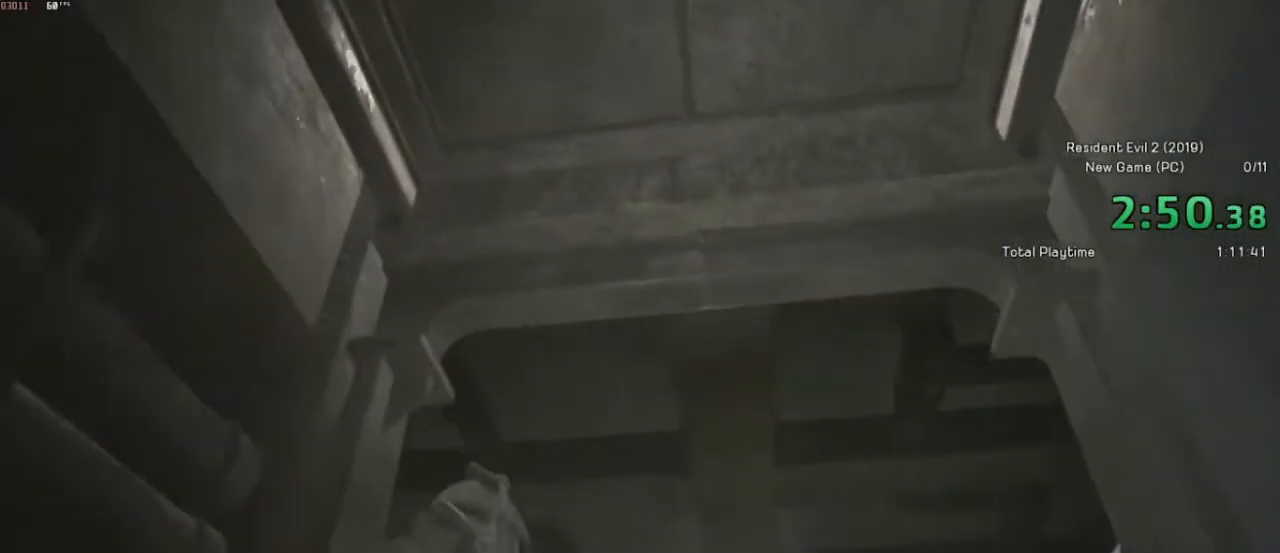
{"keys": ["shift", "w"], "mouse": [], "events": []}
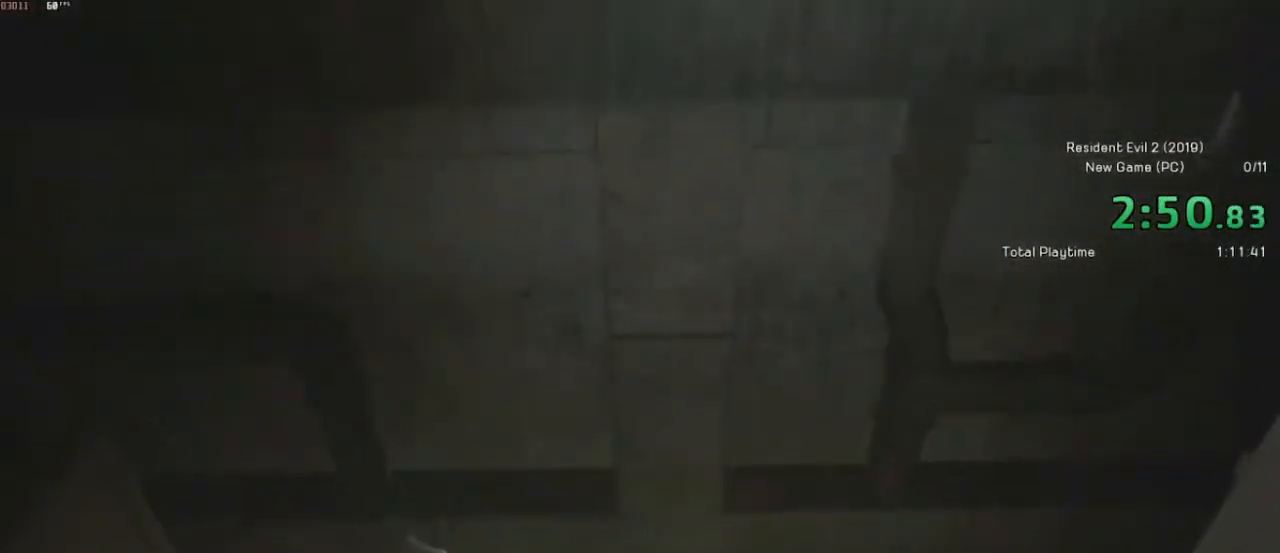
{"keys": ["shift", "w"], "mouse": [], "events": []}
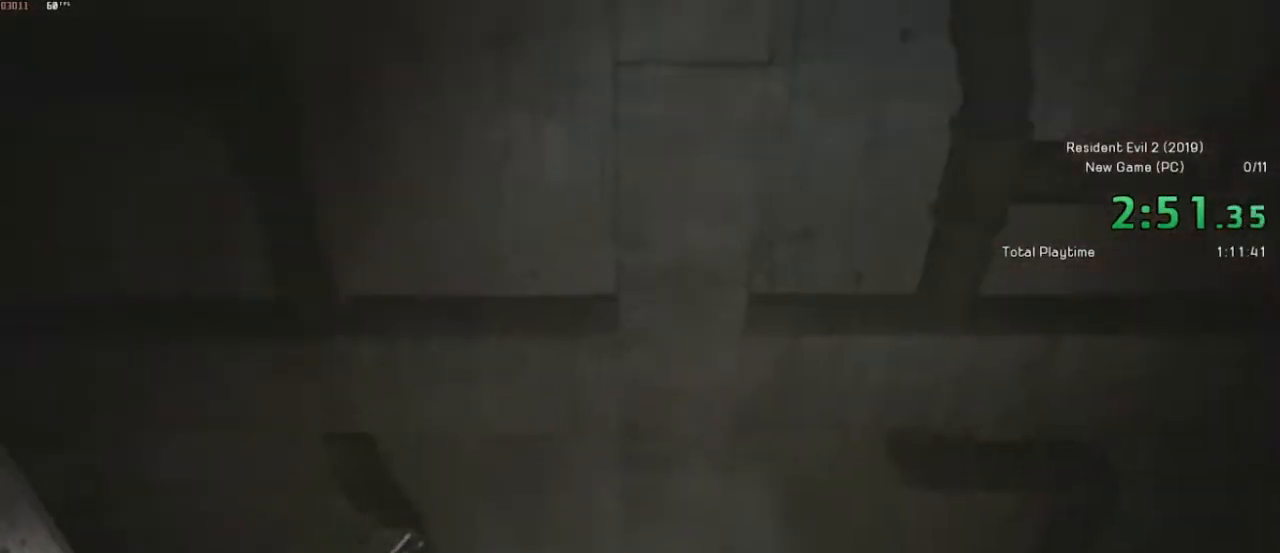
{"keys": ["shift", "w"], "mouse": [], "events": []}
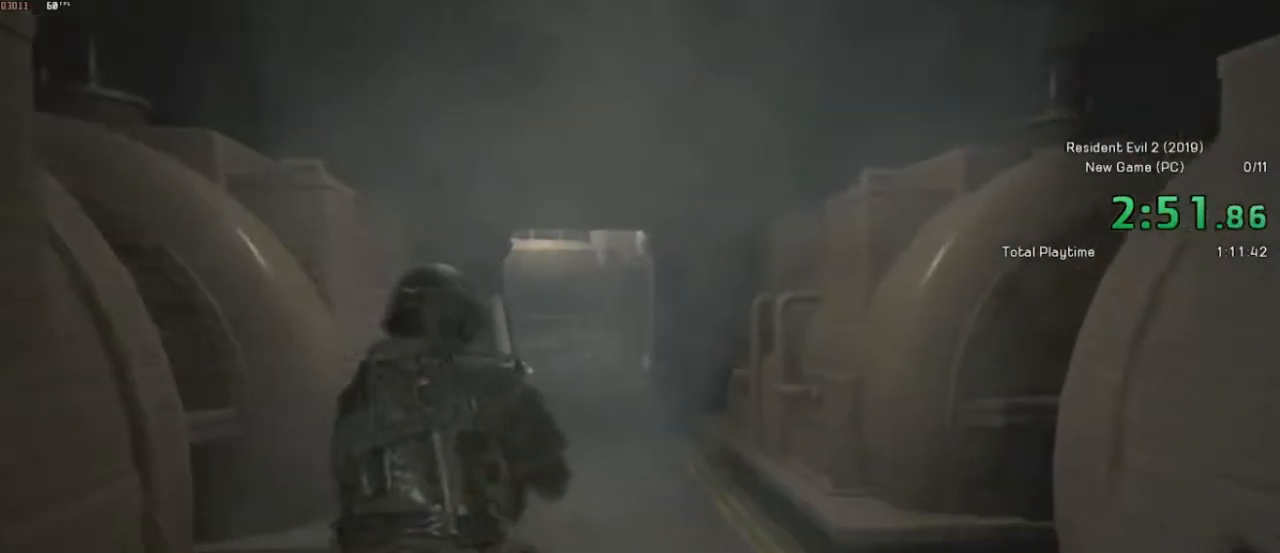
{"keys": ["shift", "w"], "mouse": [], "events": []}
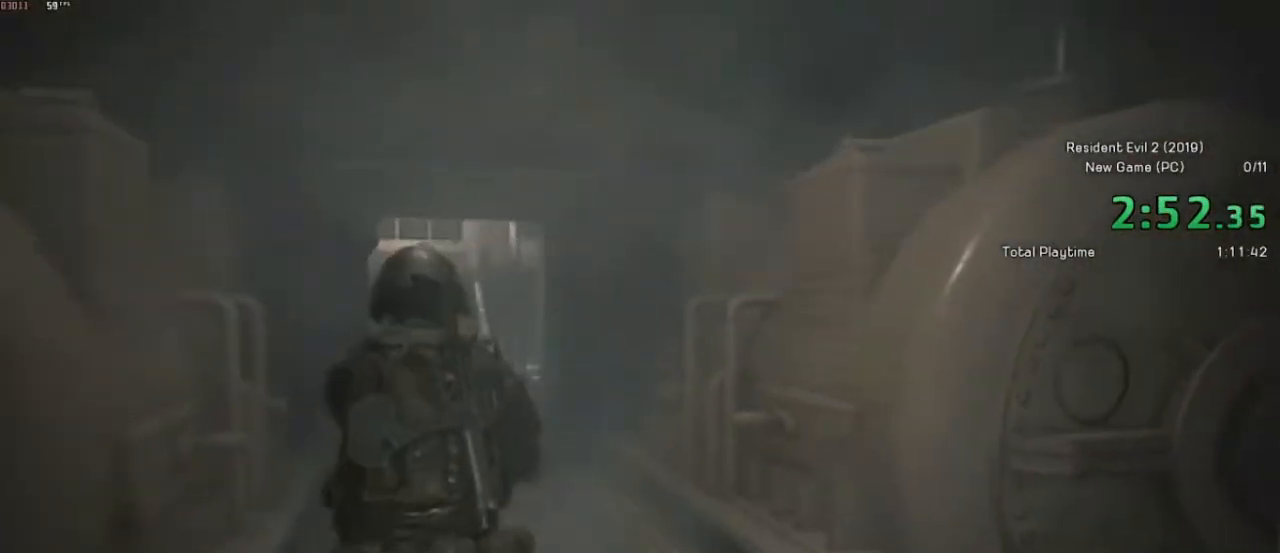
{"keys": ["shift", "w"], "mouse": [], "events": []}
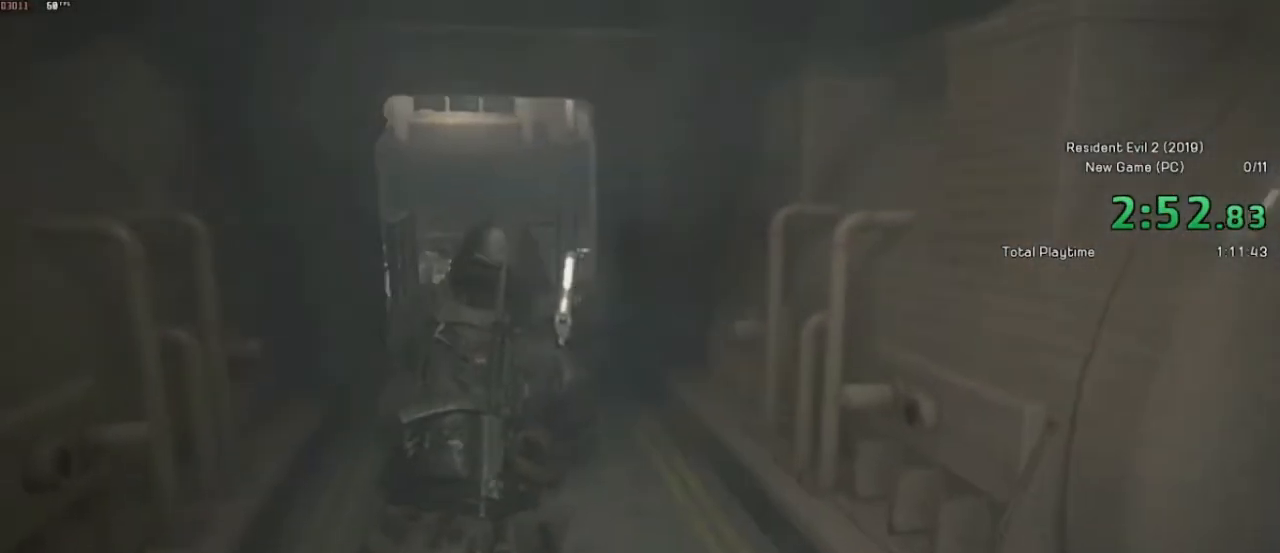
{"keys": ["shift", "w"], "mouse": [], "events": []}
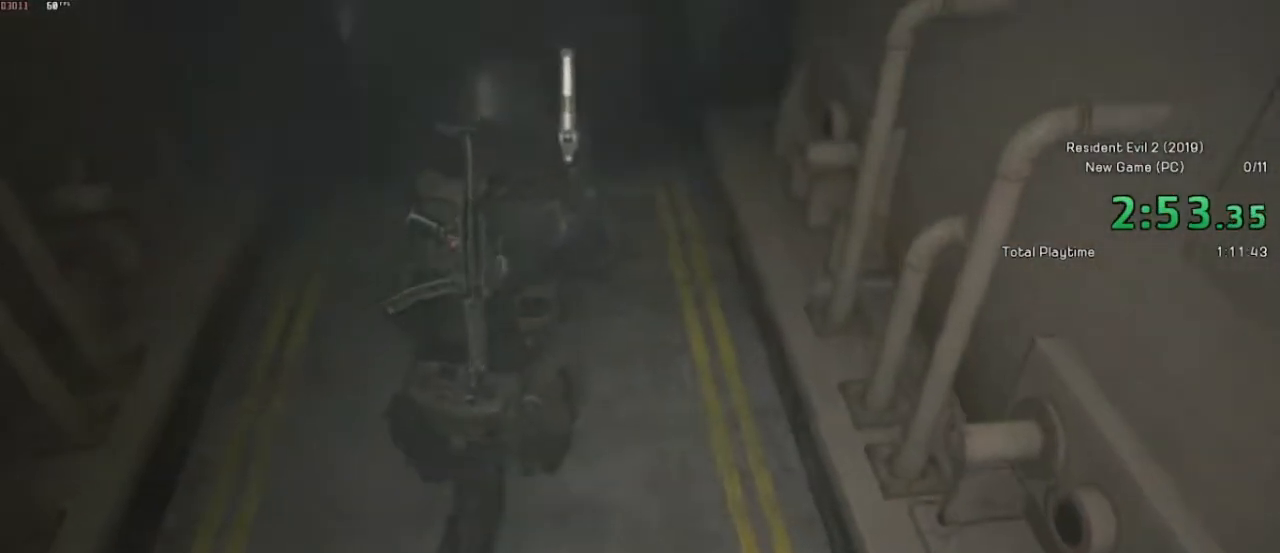
{"keys": ["shift", "w"], "mouse": [], "events": []}
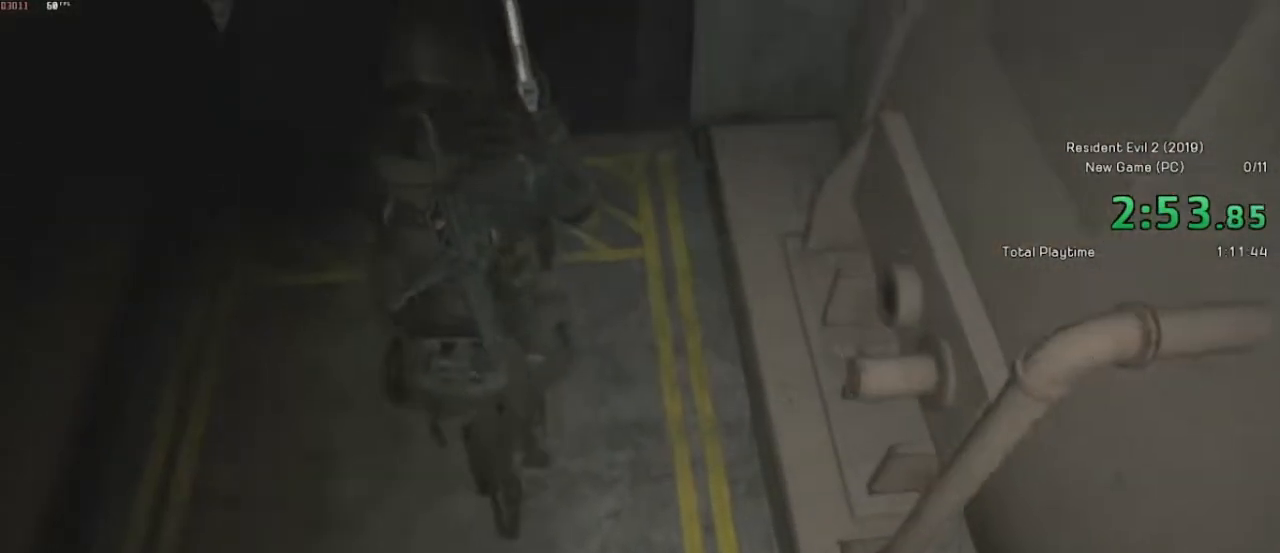
{"keys": ["shift", "w"], "mouse": [], "events": []}
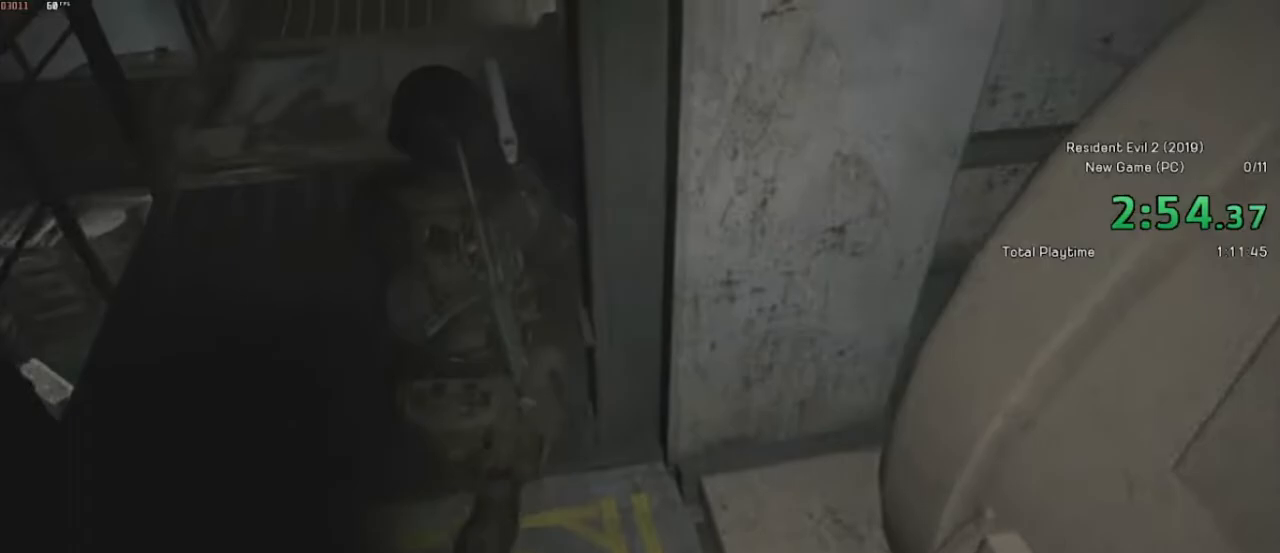
{"keys": ["shift", "w"], "mouse": [], "events": []}
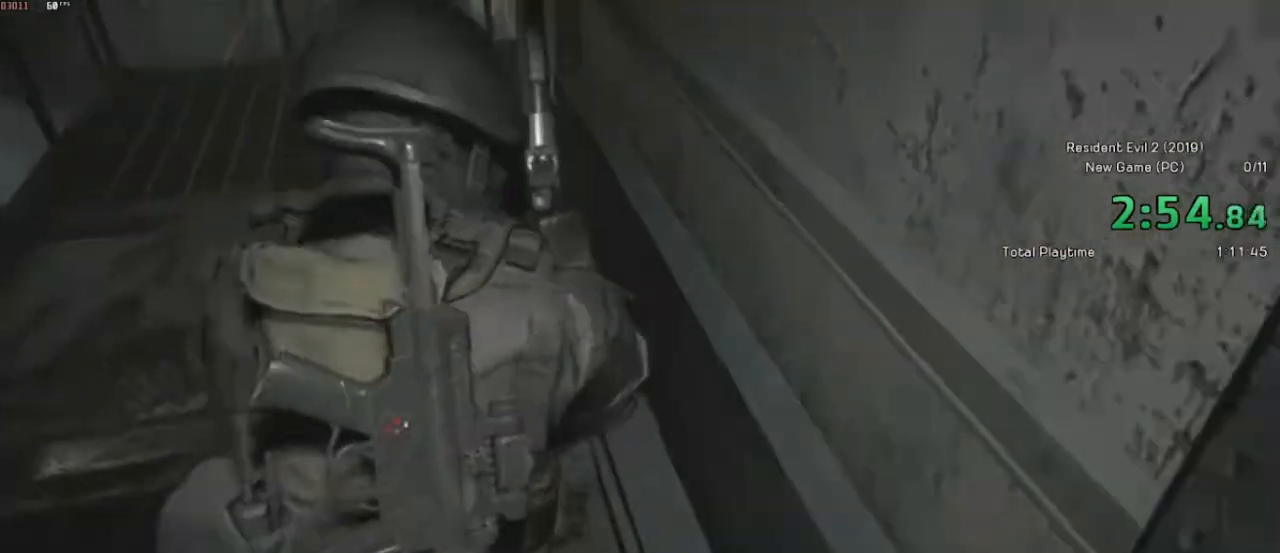
{"keys": ["shift", "w"], "mouse": [], "events": []}
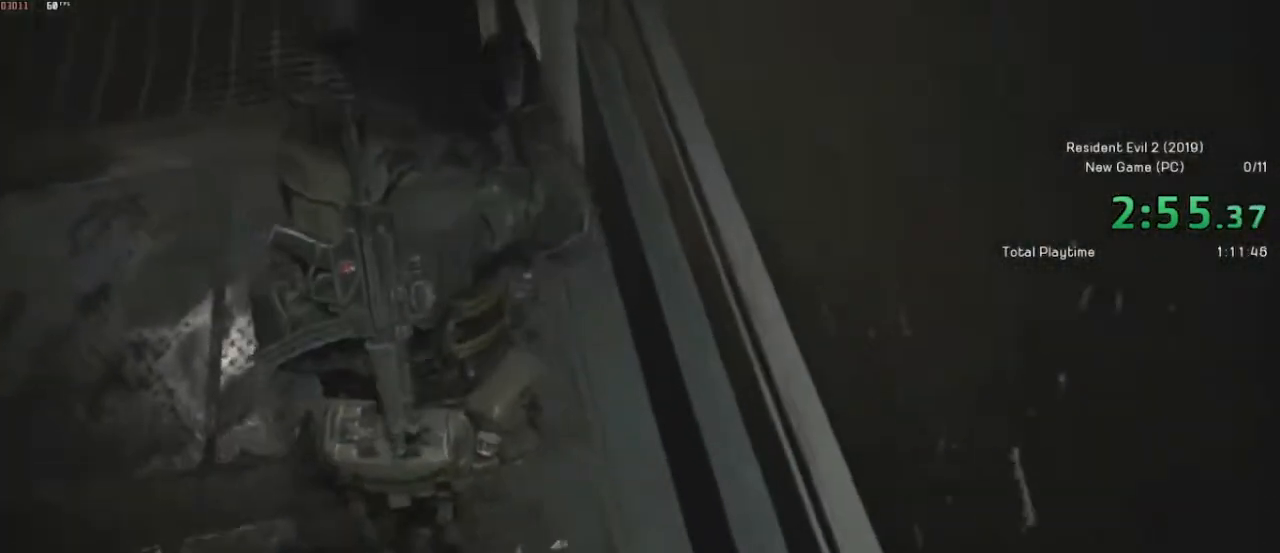
{"keys": ["shift", "w"], "mouse": [], "events": []}
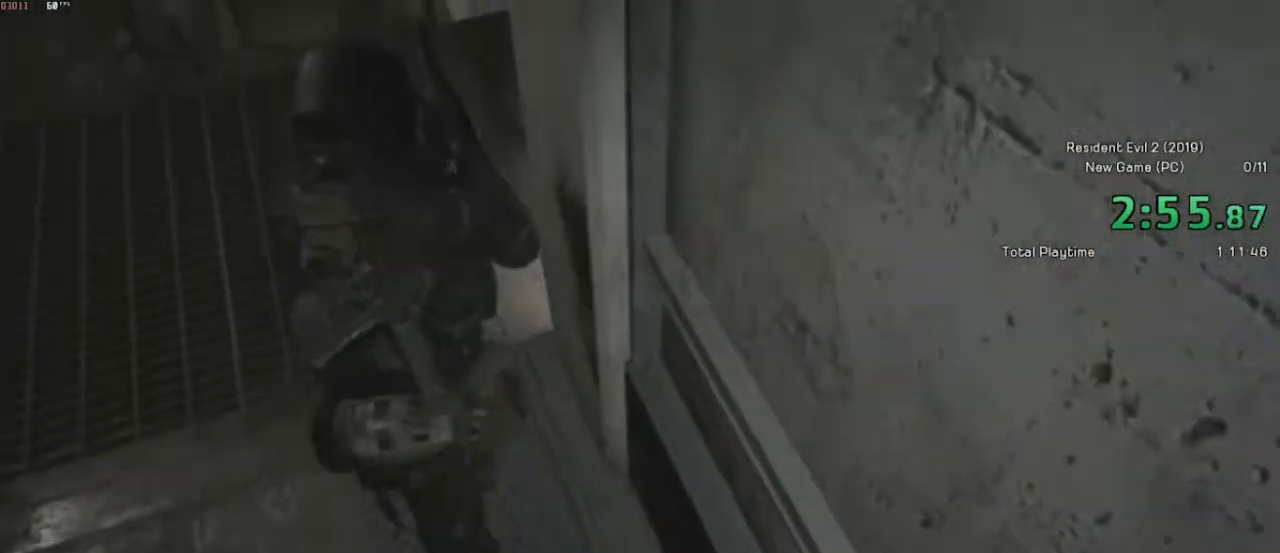
{"keys": ["d", "shift", "w"], "mouse": [], "events": [[167, "shift", "up"], [167, "w", "up"], [217, "d", "down"], [267, "shift", "down"], [267, "w", "down"]]}
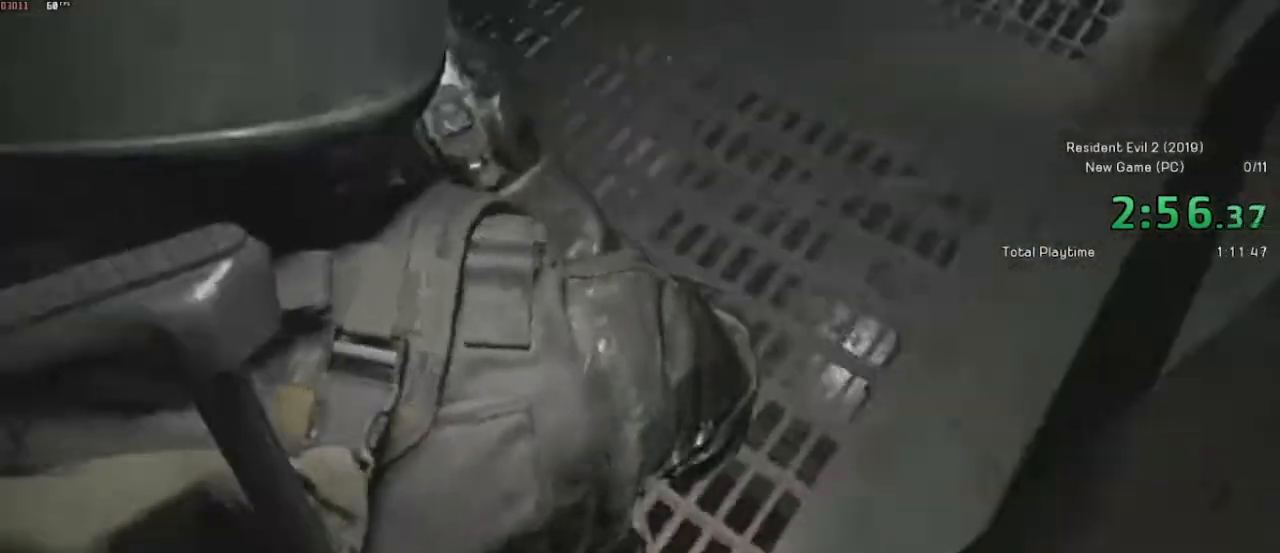
{"keys": ["shift", "w"], "mouse": [], "events": [[317, "d", "up"]]}
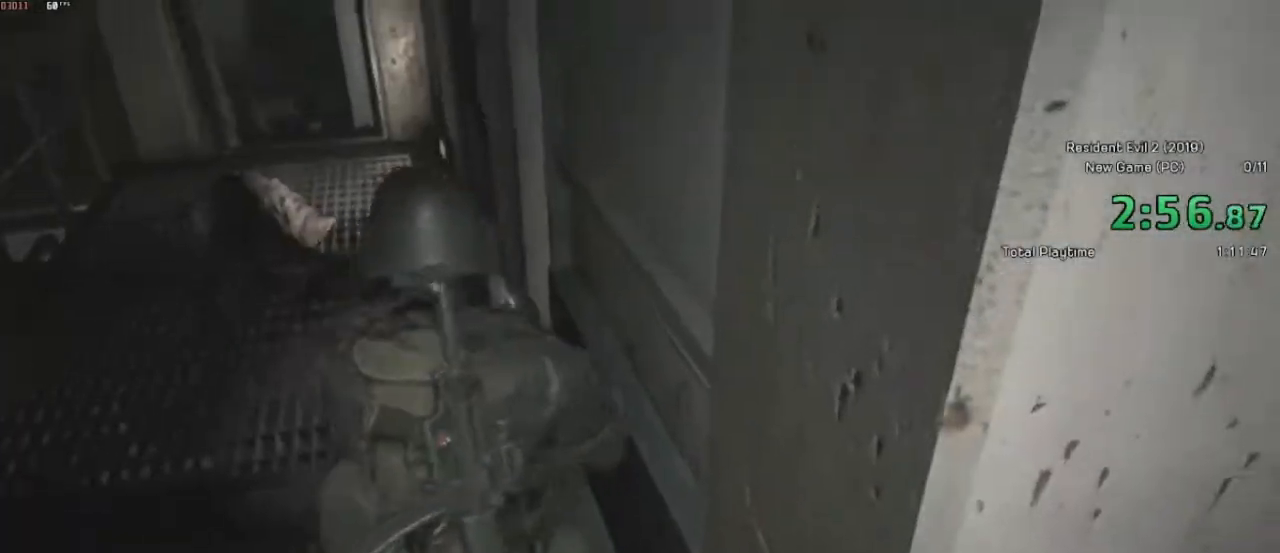
{"keys": ["shift", "w"], "mouse": [], "events": []}
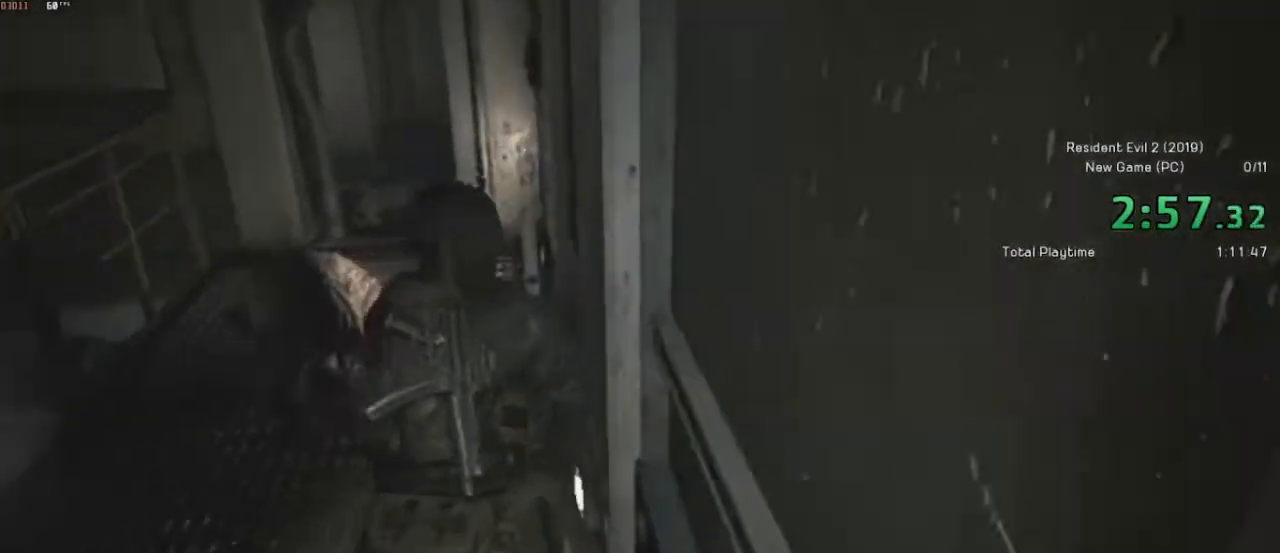
{"keys": ["shift", "w"], "mouse": [], "events": []}
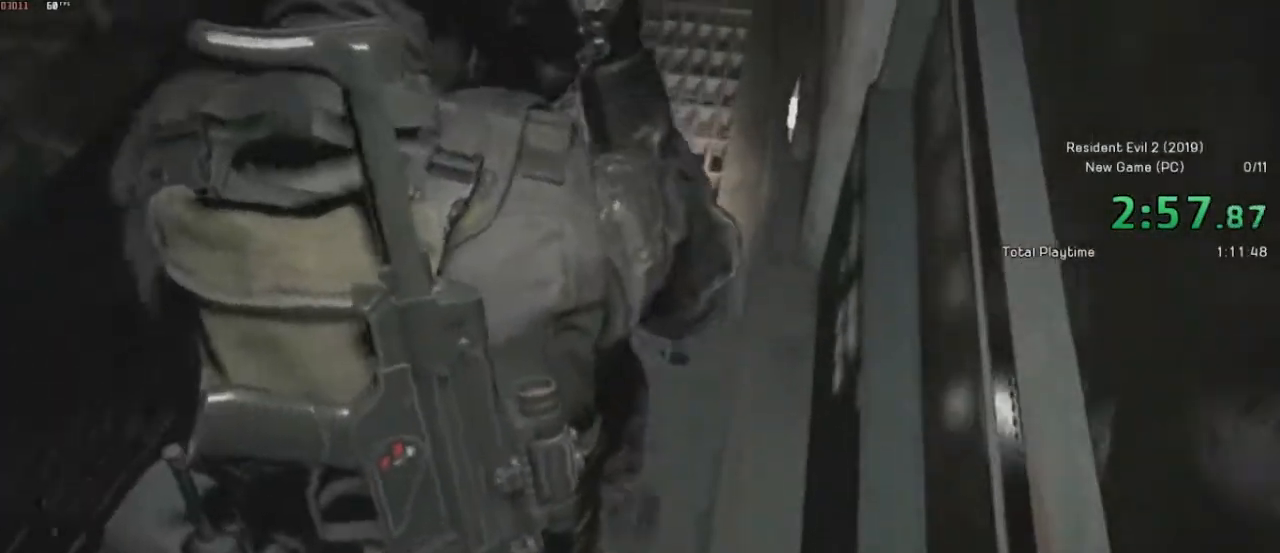
{"keys": ["shift", "w"], "mouse": [], "events": []}
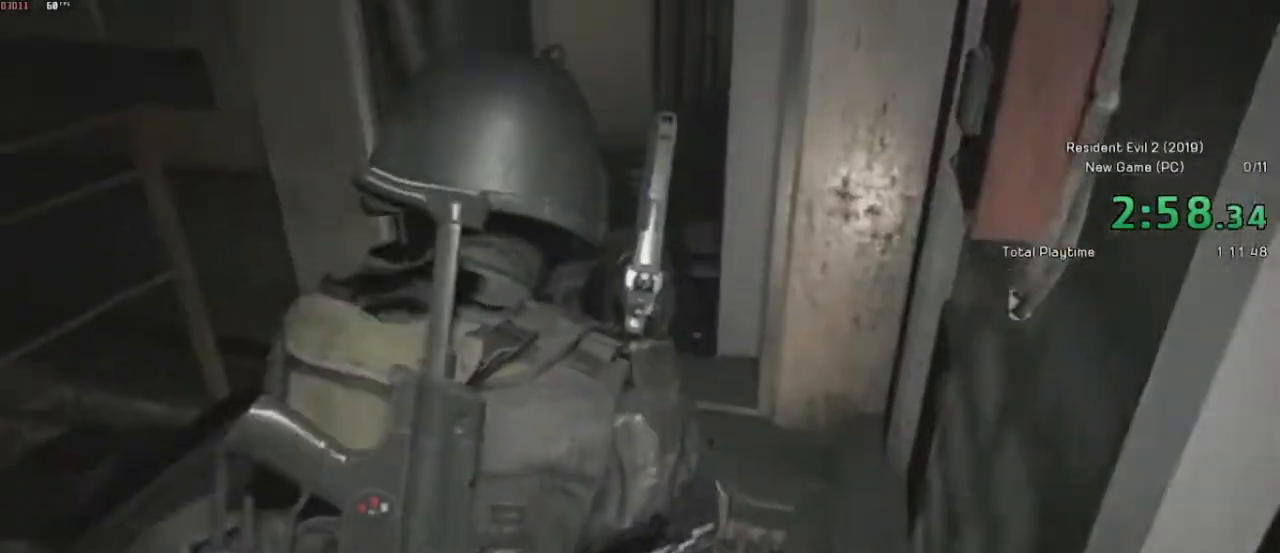
{"keys": ["shift", "w"], "mouse": [], "events": []}
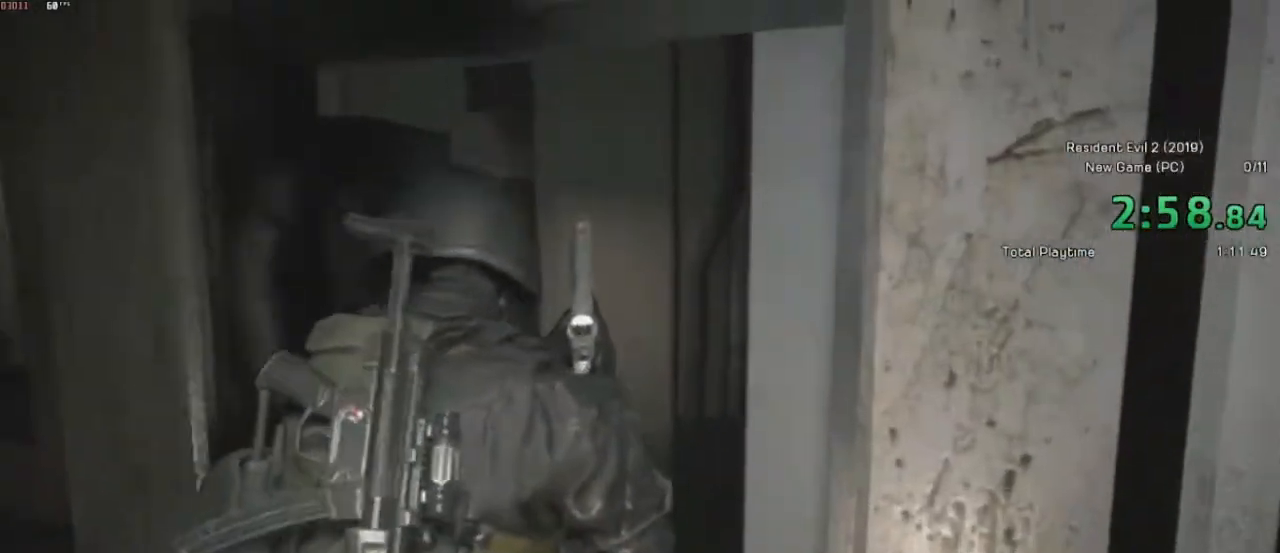
{"keys": ["shift", "w"], "mouse": [], "events": []}